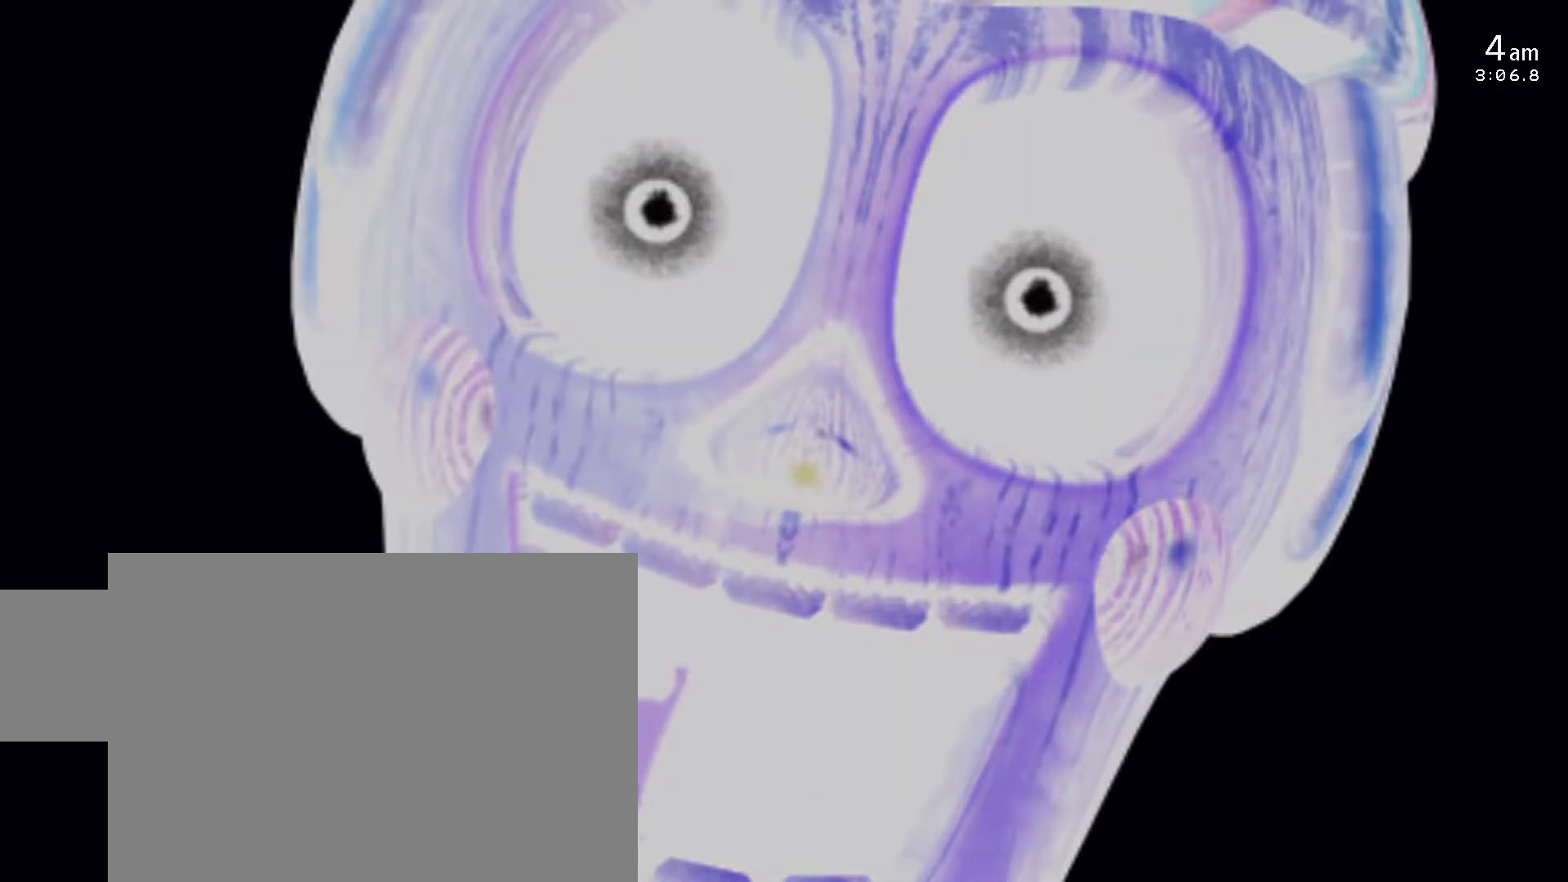
Gameplay with keyboard; each line is a JSON object with the keys held at the frame after it. "events" lists presses ("down") and releases ("up") of "1", "2", "3", "4", "5", "a", "c", "d", "f", "l", "s", "space", "w", "x" and "z" between this image and that frame as [ms after this image, input, new state], when the widget could be followed in between. No other keys are recorded. Mouse input is not recorded. Not read: 6 o return.
{"keys": [], "events": [[217, "f", "down"], [233, "z", "down"], [333, "f", "up"], [367, "z", "up"], [400, "w", "down"], [500, "w", "up"]]}
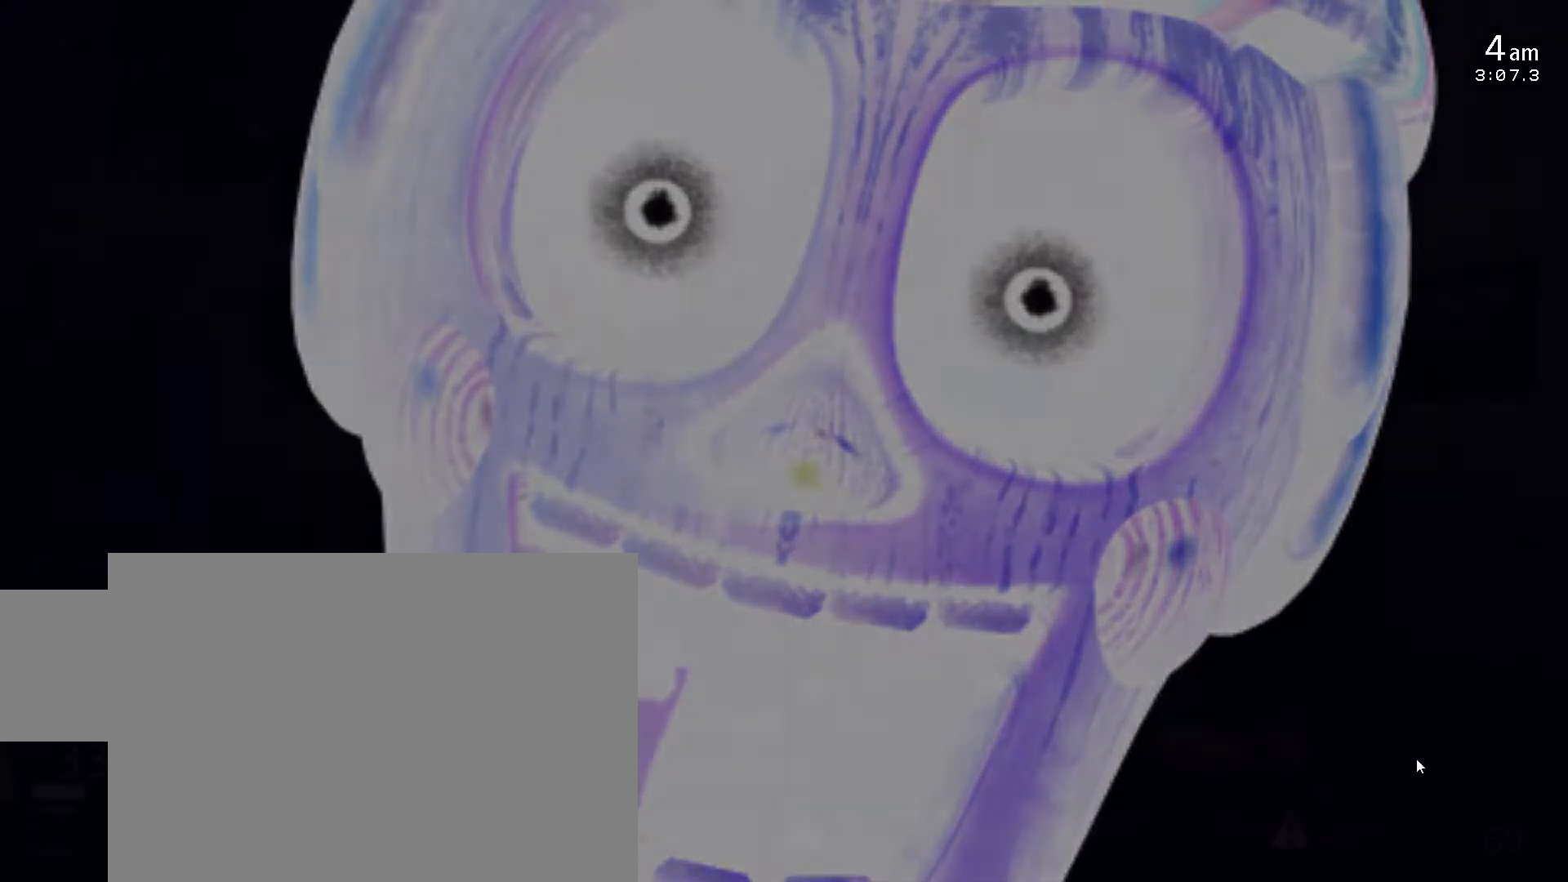
{"keys": ["f"], "events": [[17, "s", "down"], [117, "s", "up"], [267, "s", "down"], [267, "w", "down"], [367, "s", "up"], [383, "w", "up"], [400, "f", "down"]]}
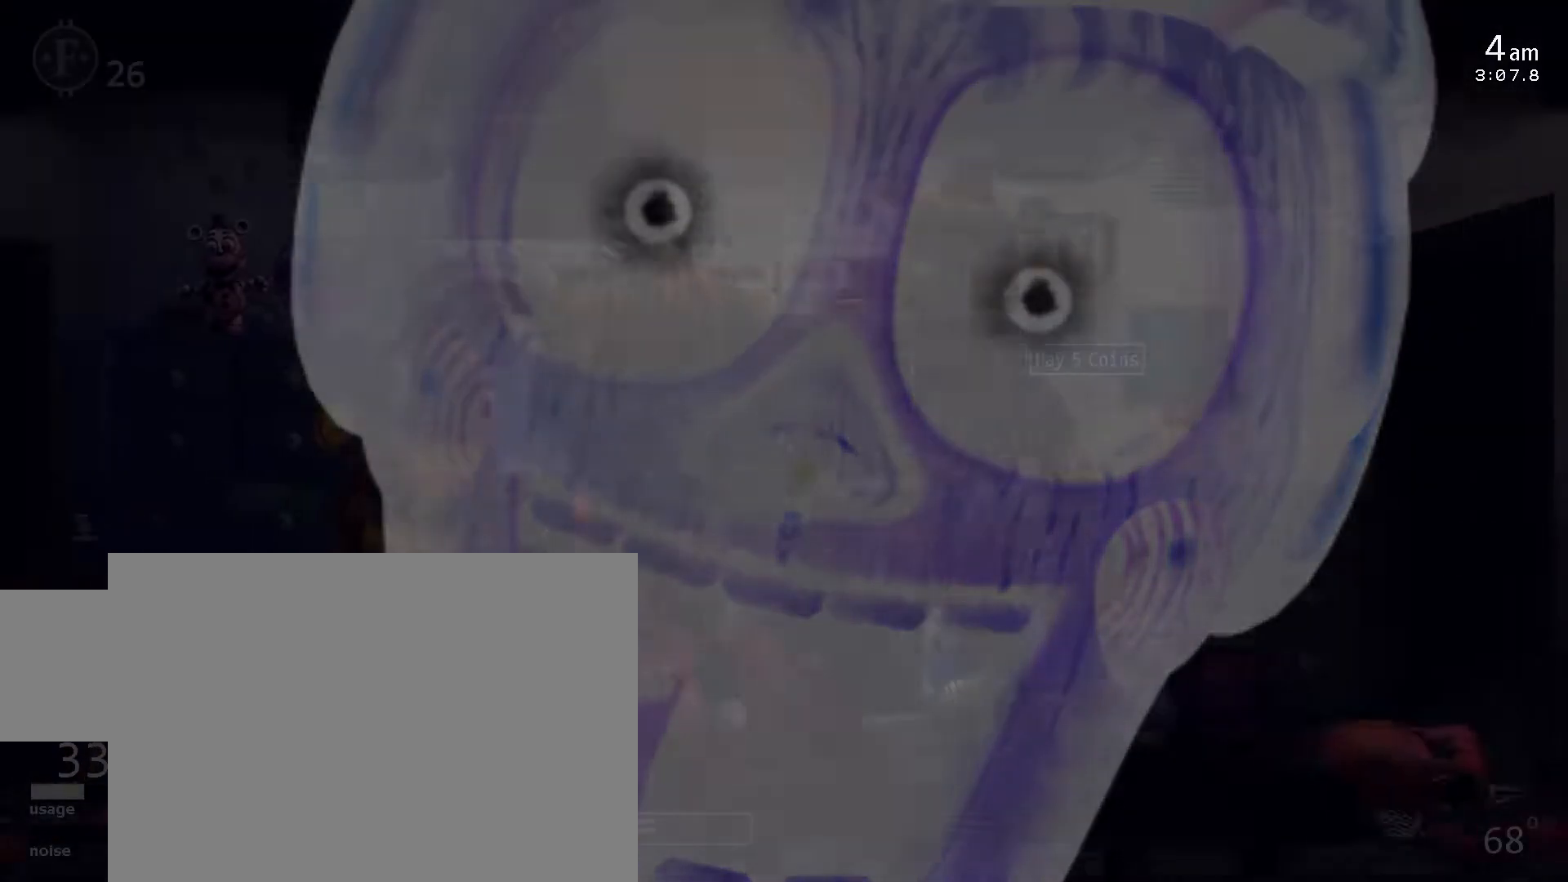
{"keys": ["f"], "events": [[33, "f", "up"], [100, "space", "down"], [117, "5", "down"], [217, "space", "up"], [267, "5", "up"], [383, "f", "down"]]}
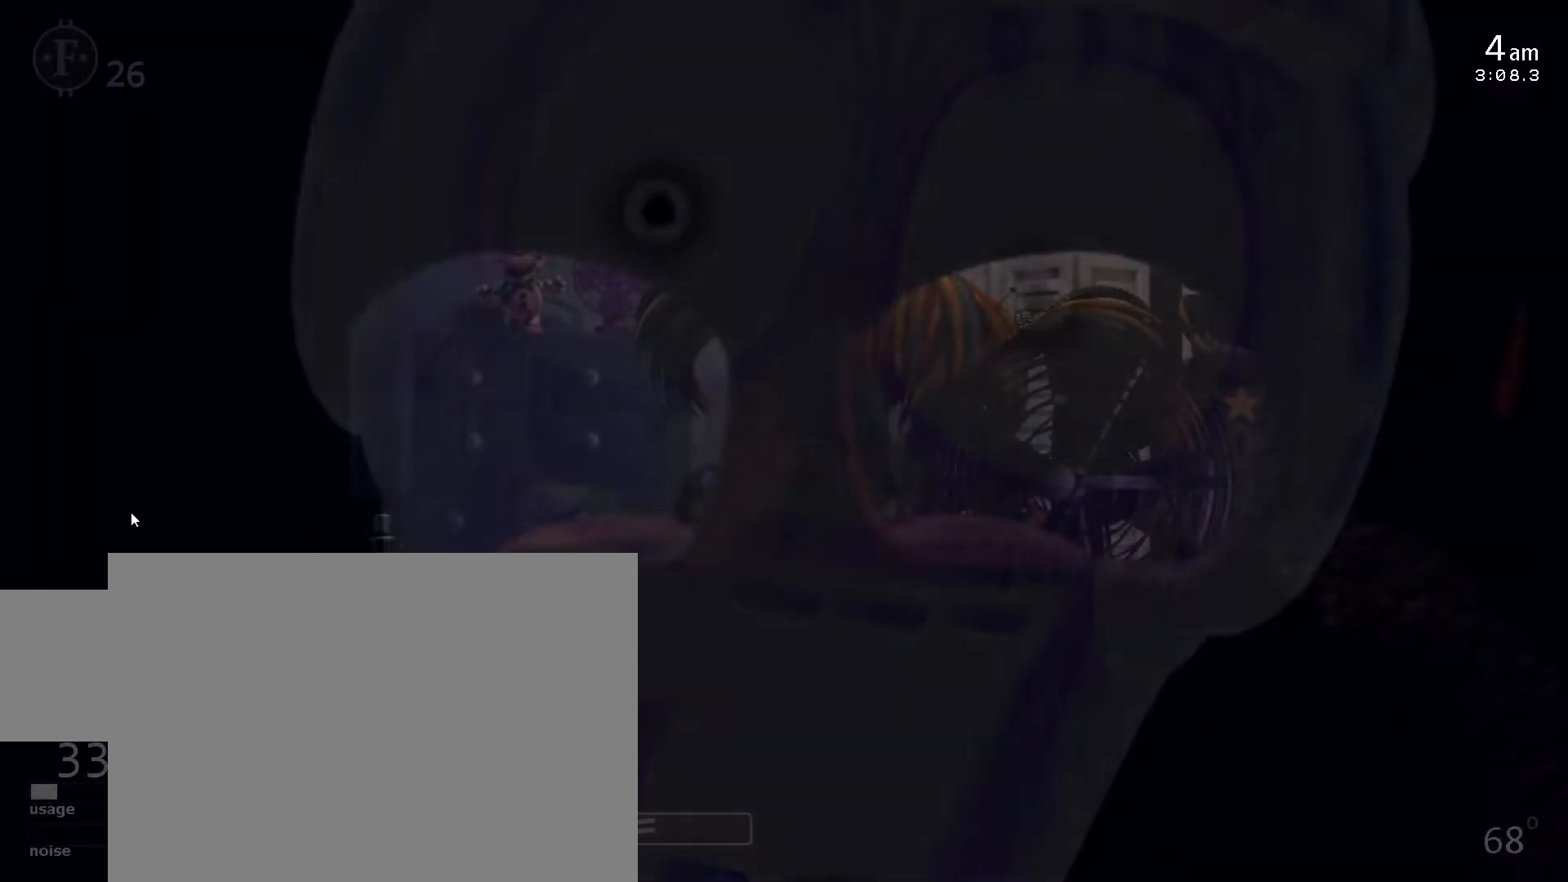
{"keys": [], "events": [[17, "f", "up"]]}
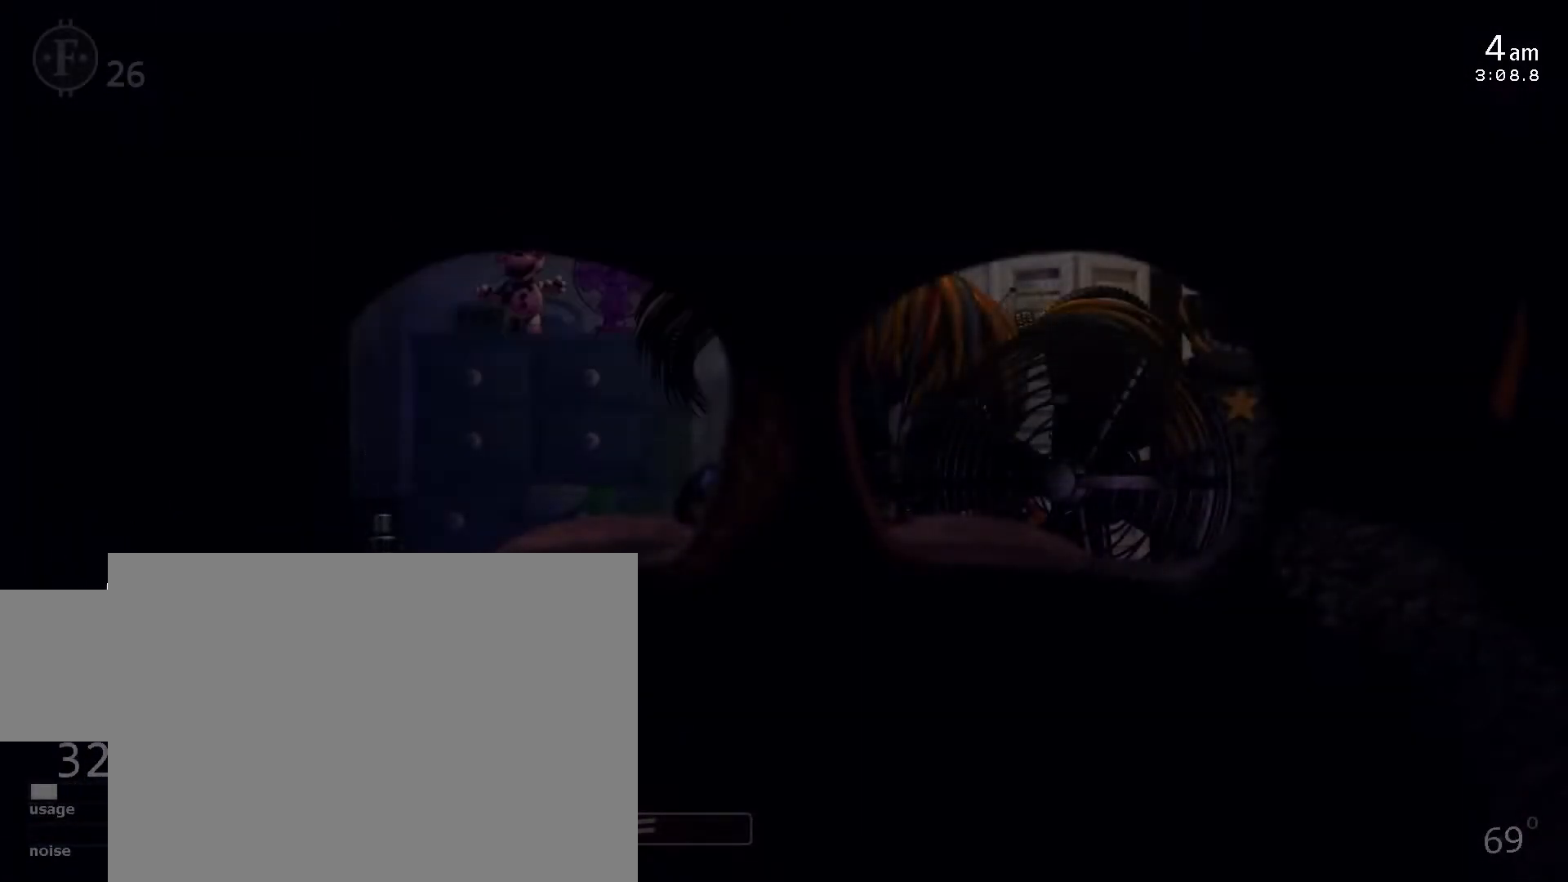
{"keys": [], "events": []}
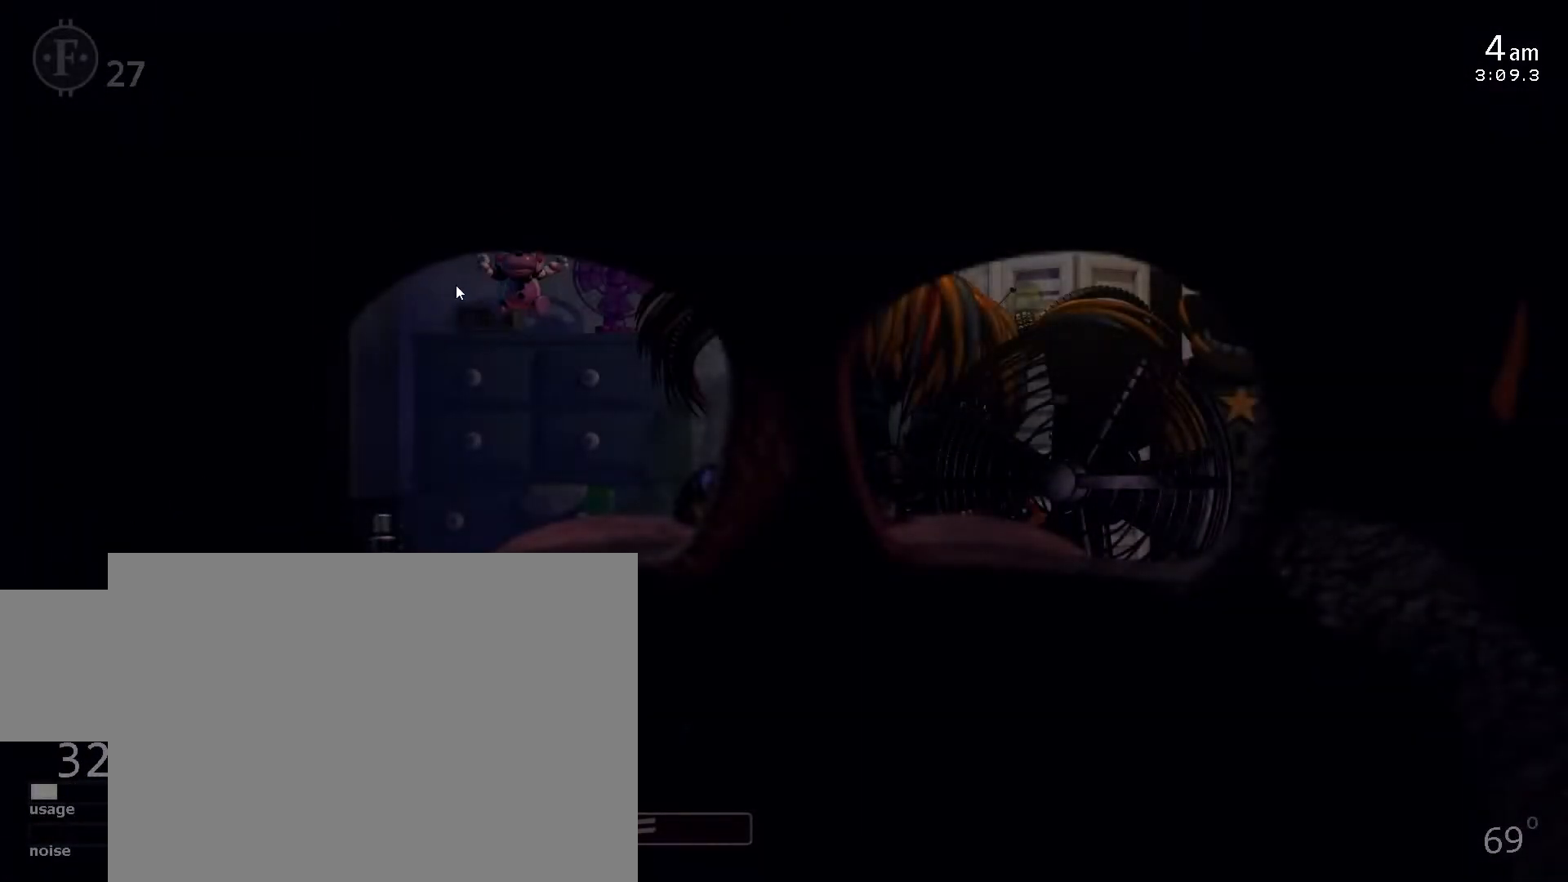
{"keys": [], "events": []}
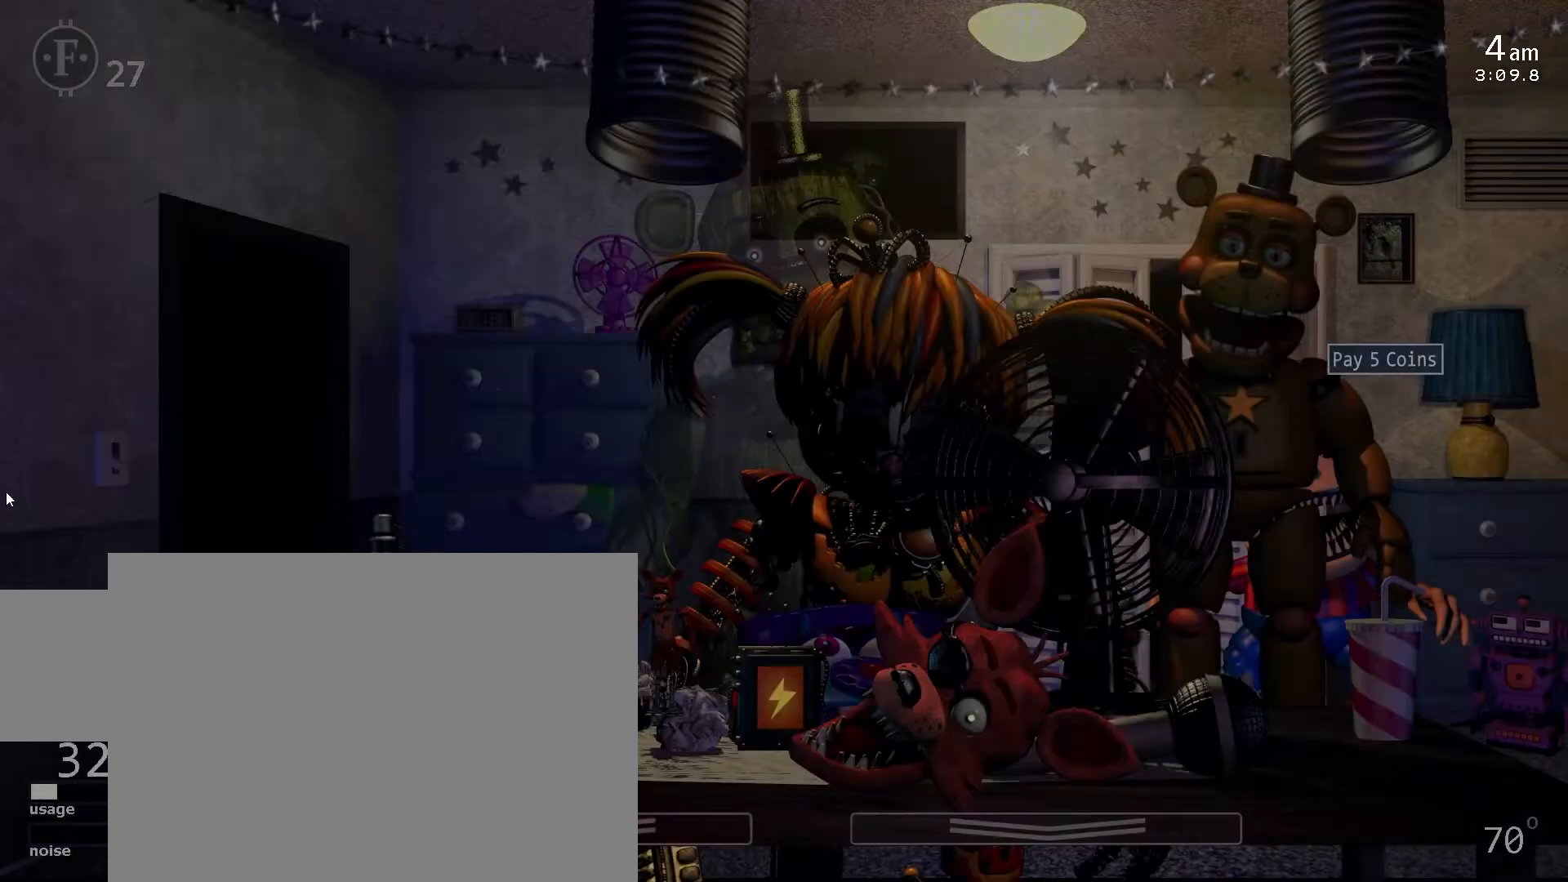
{"keys": [], "events": []}
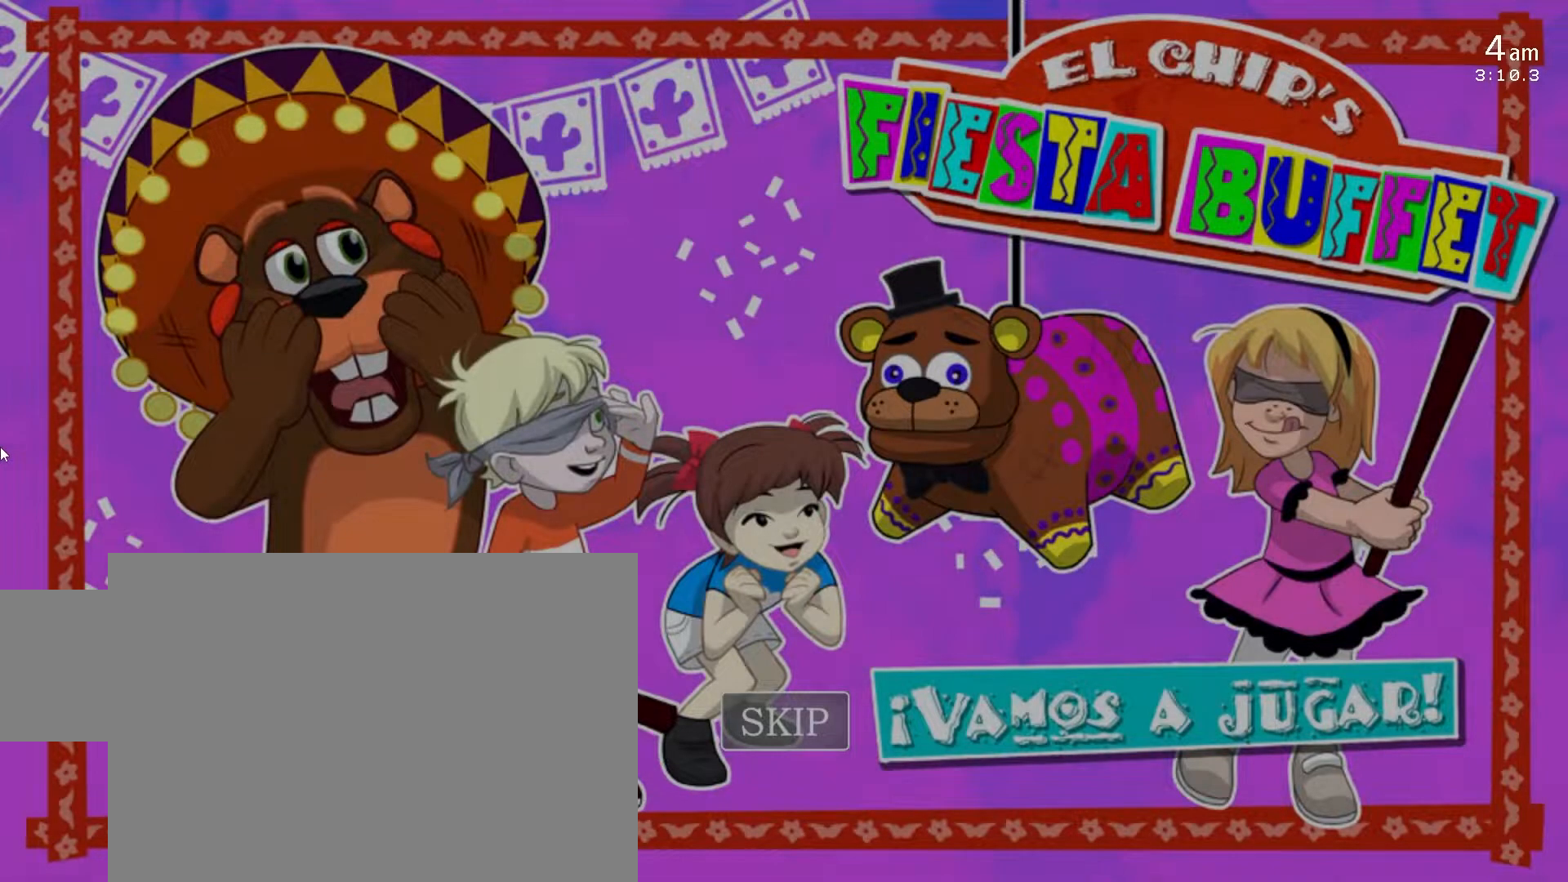
{"keys": [], "events": []}
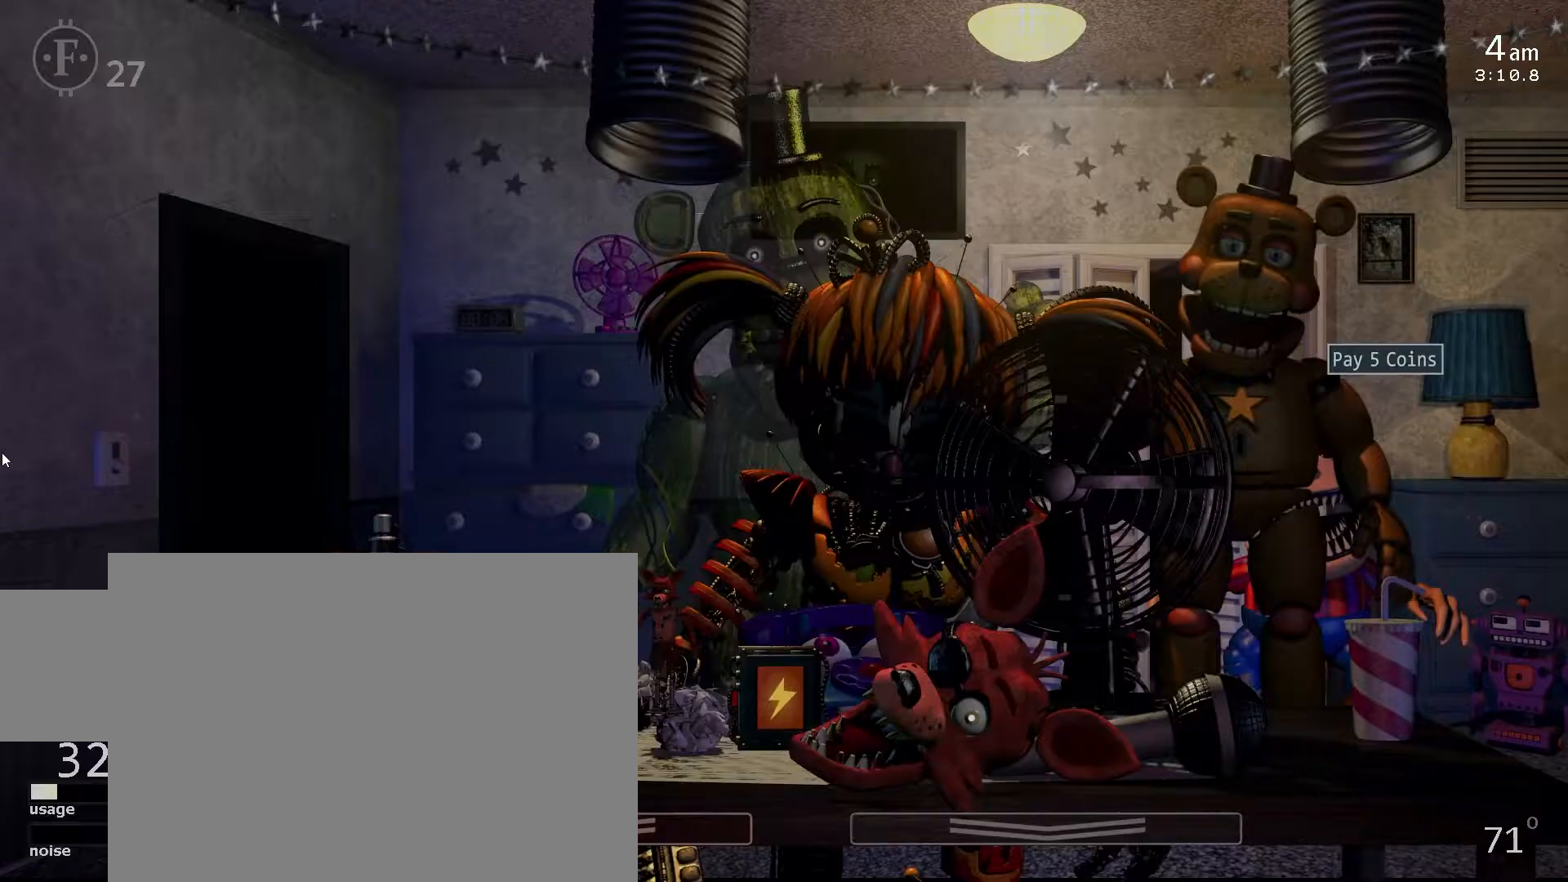
{"keys": [], "events": []}
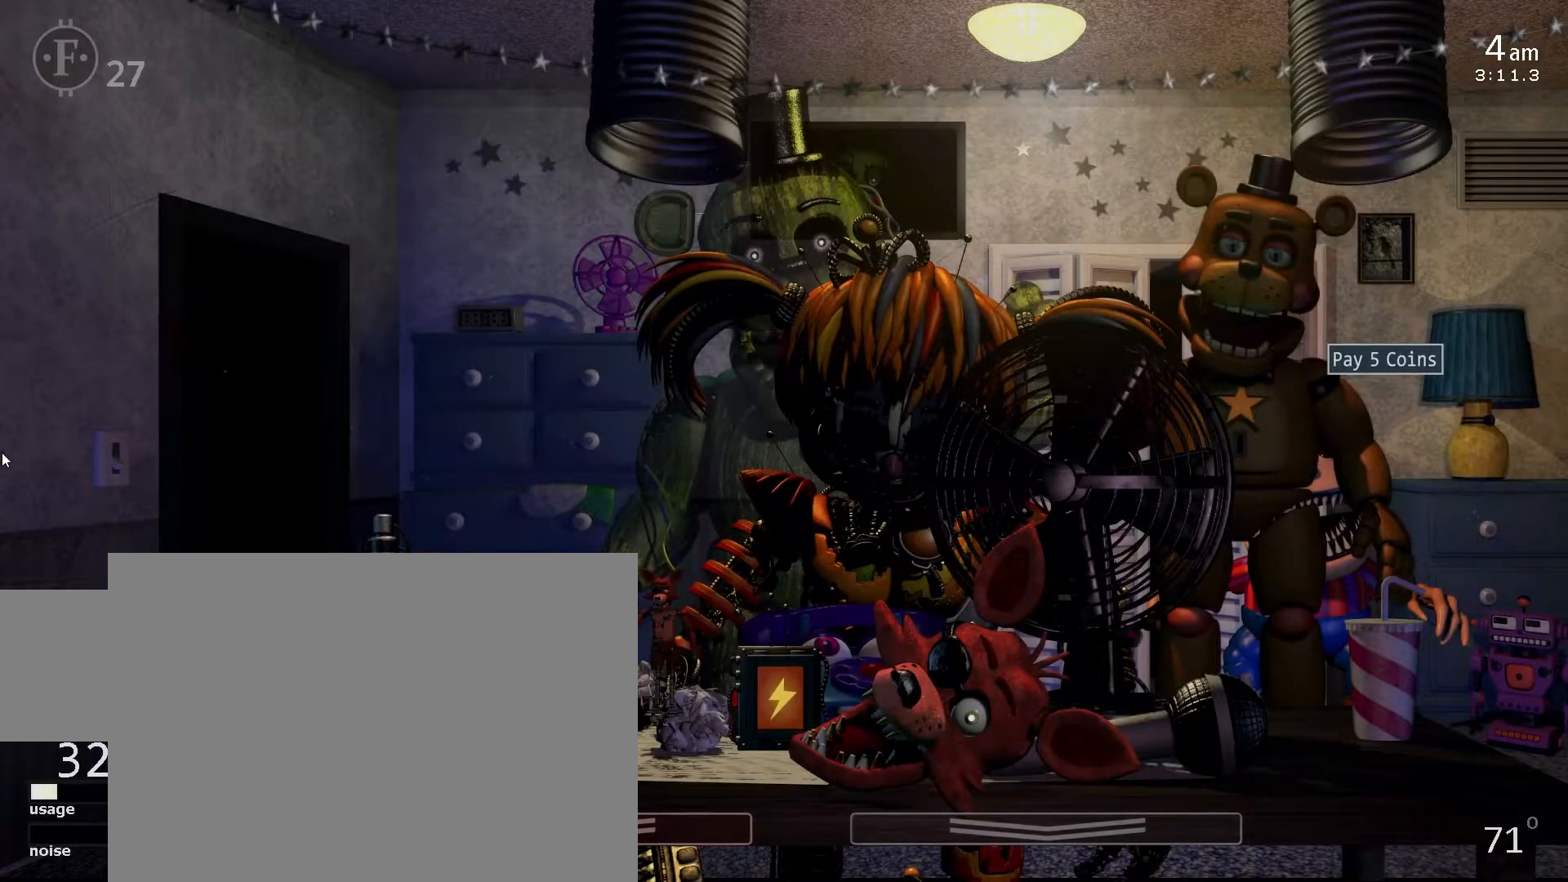
{"keys": [], "events": []}
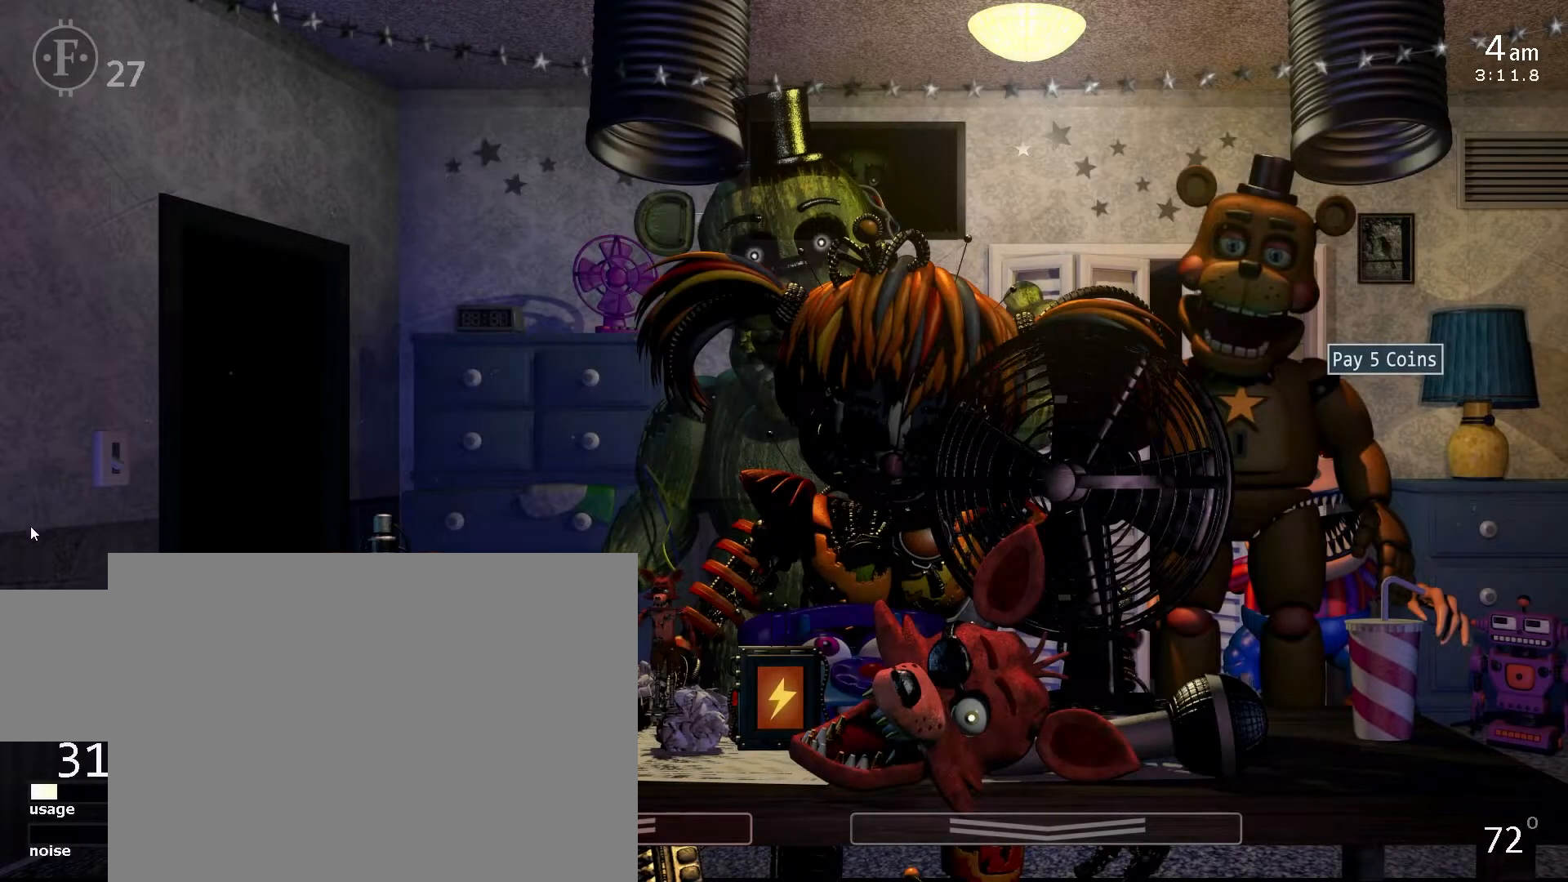
{"keys": [], "events": []}
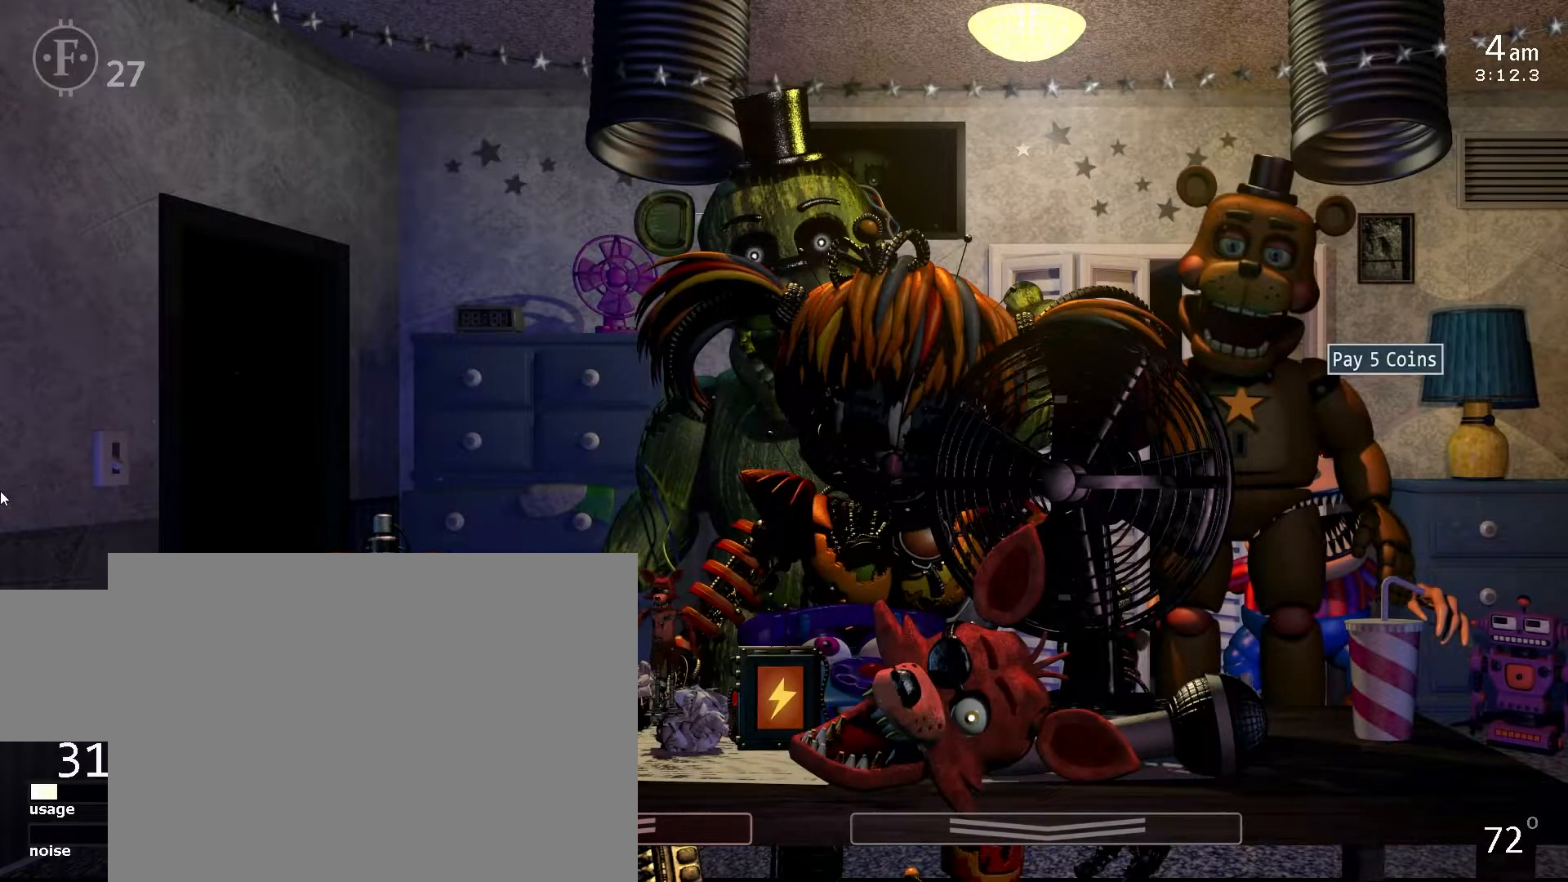
{"keys": ["w"], "events": [[483, "w", "down"]]}
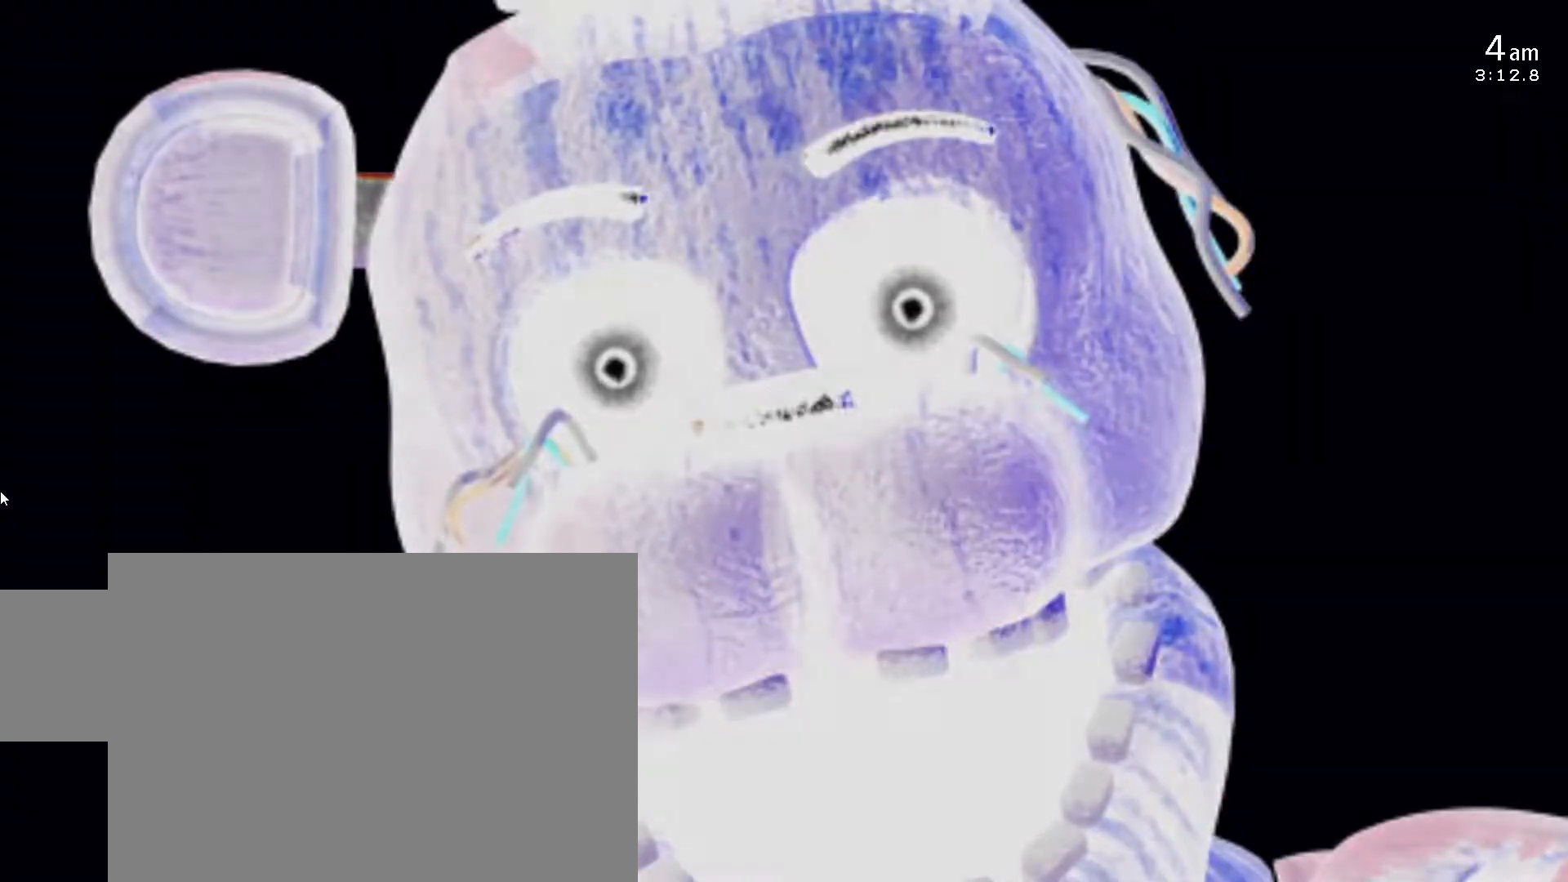
{"keys": [], "events": [[100, "w", "up"], [250, "w", "down"], [367, "w", "up"]]}
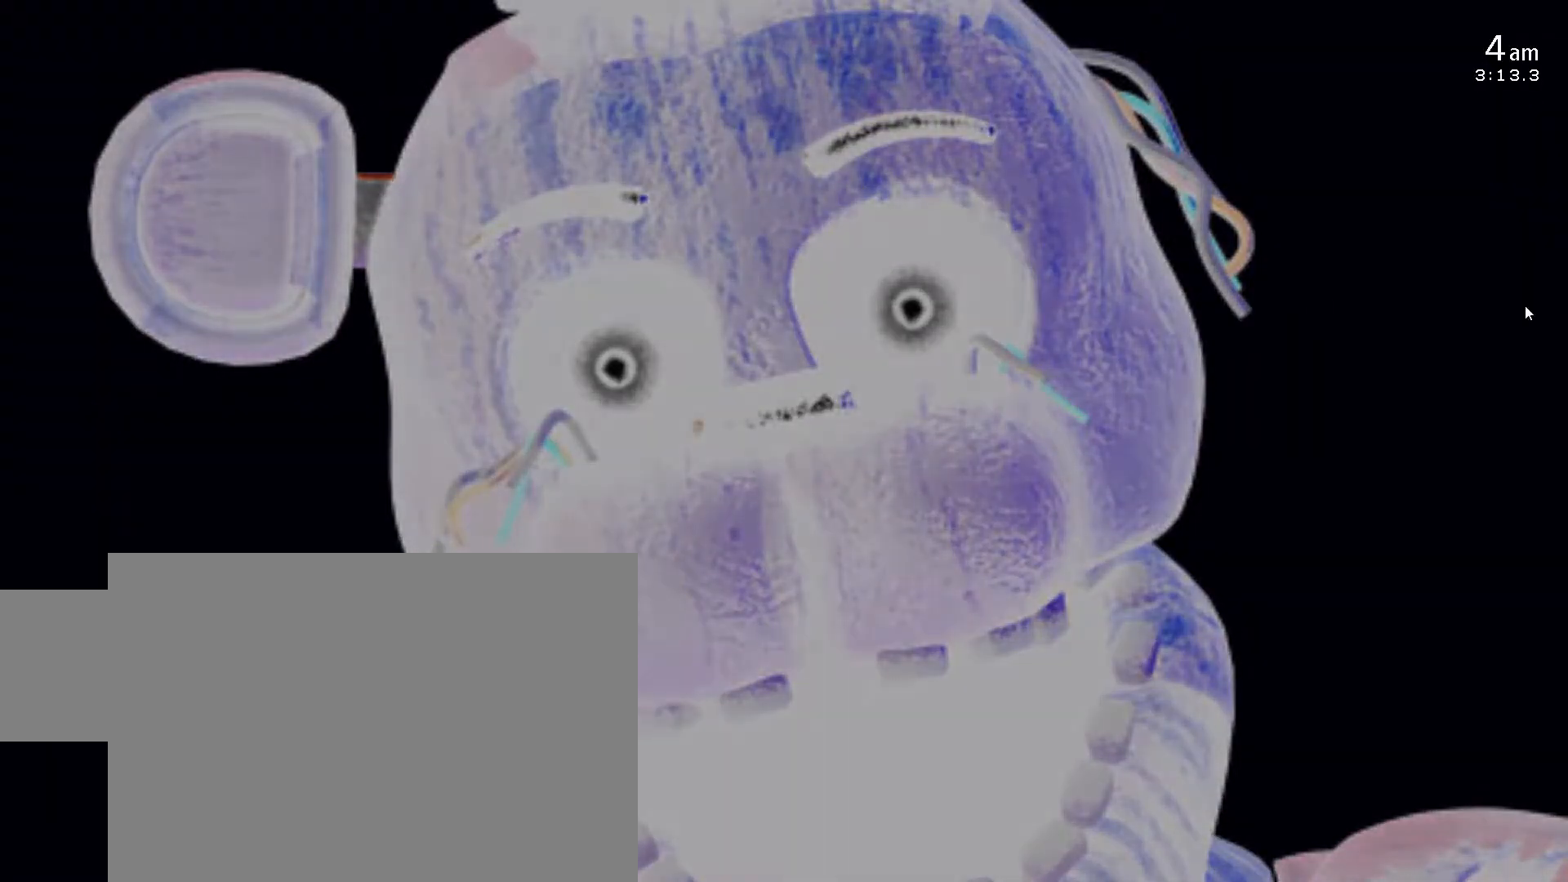
{"keys": [], "events": [[133, "z", "down"], [200, "z", "up"]]}
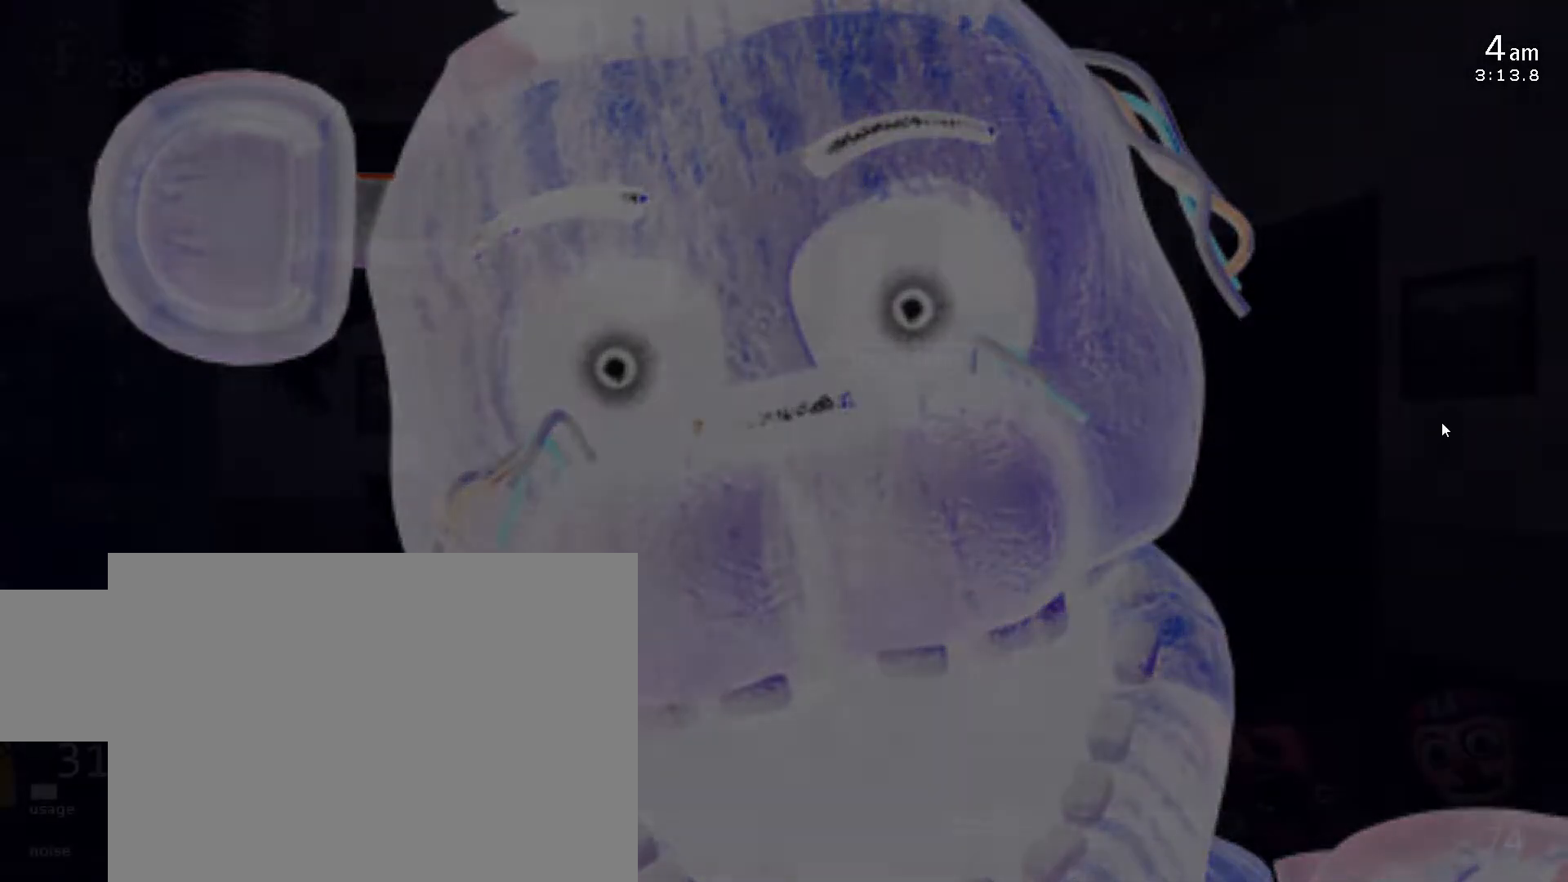
{"keys": [], "events": []}
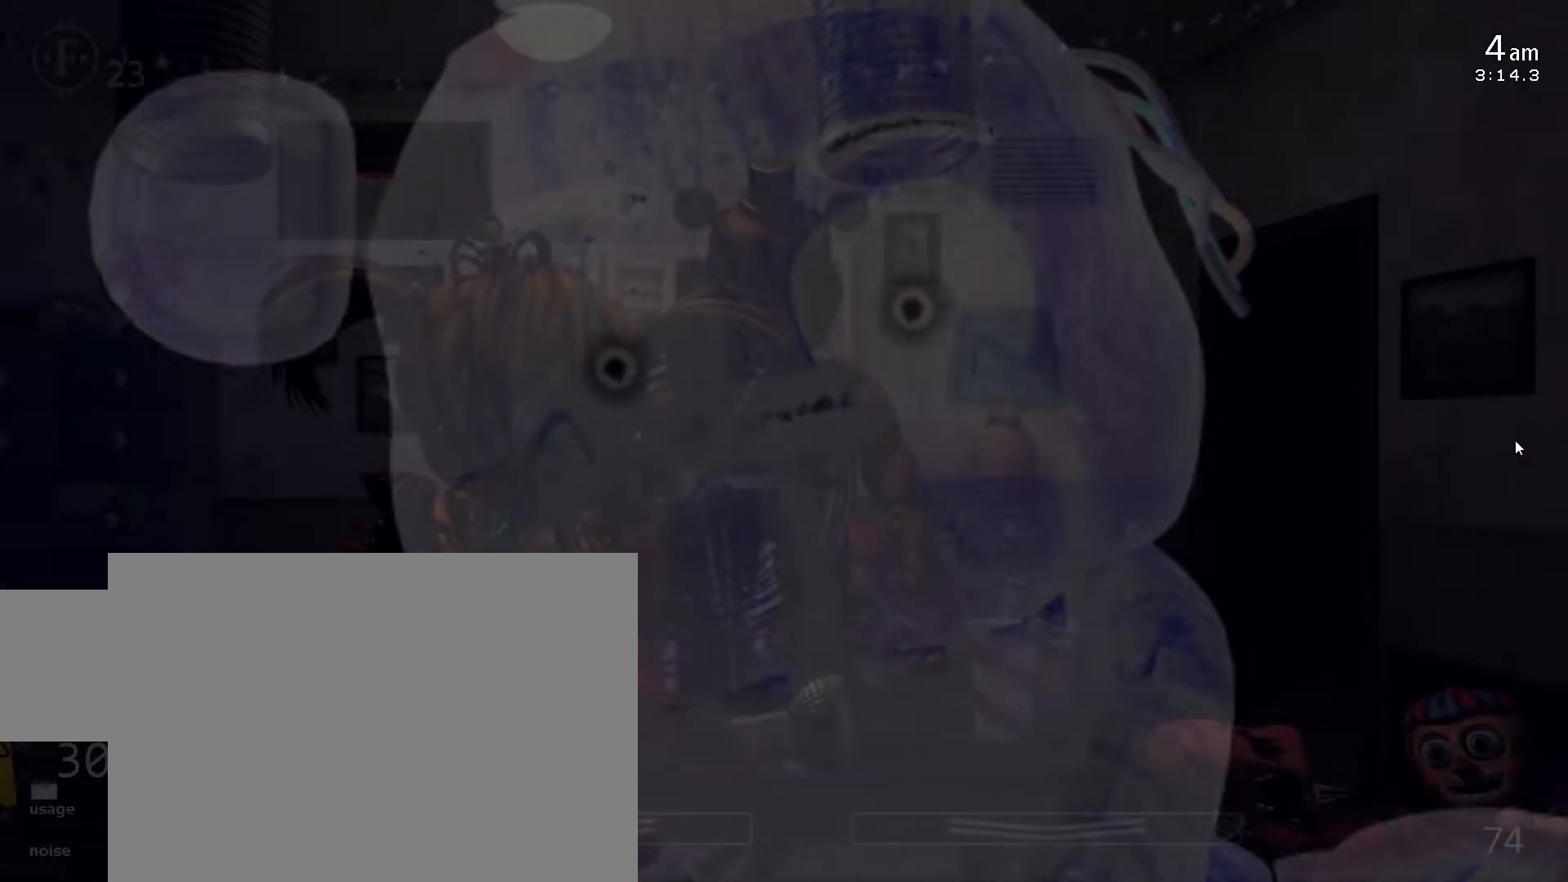
{"keys": [], "events": []}
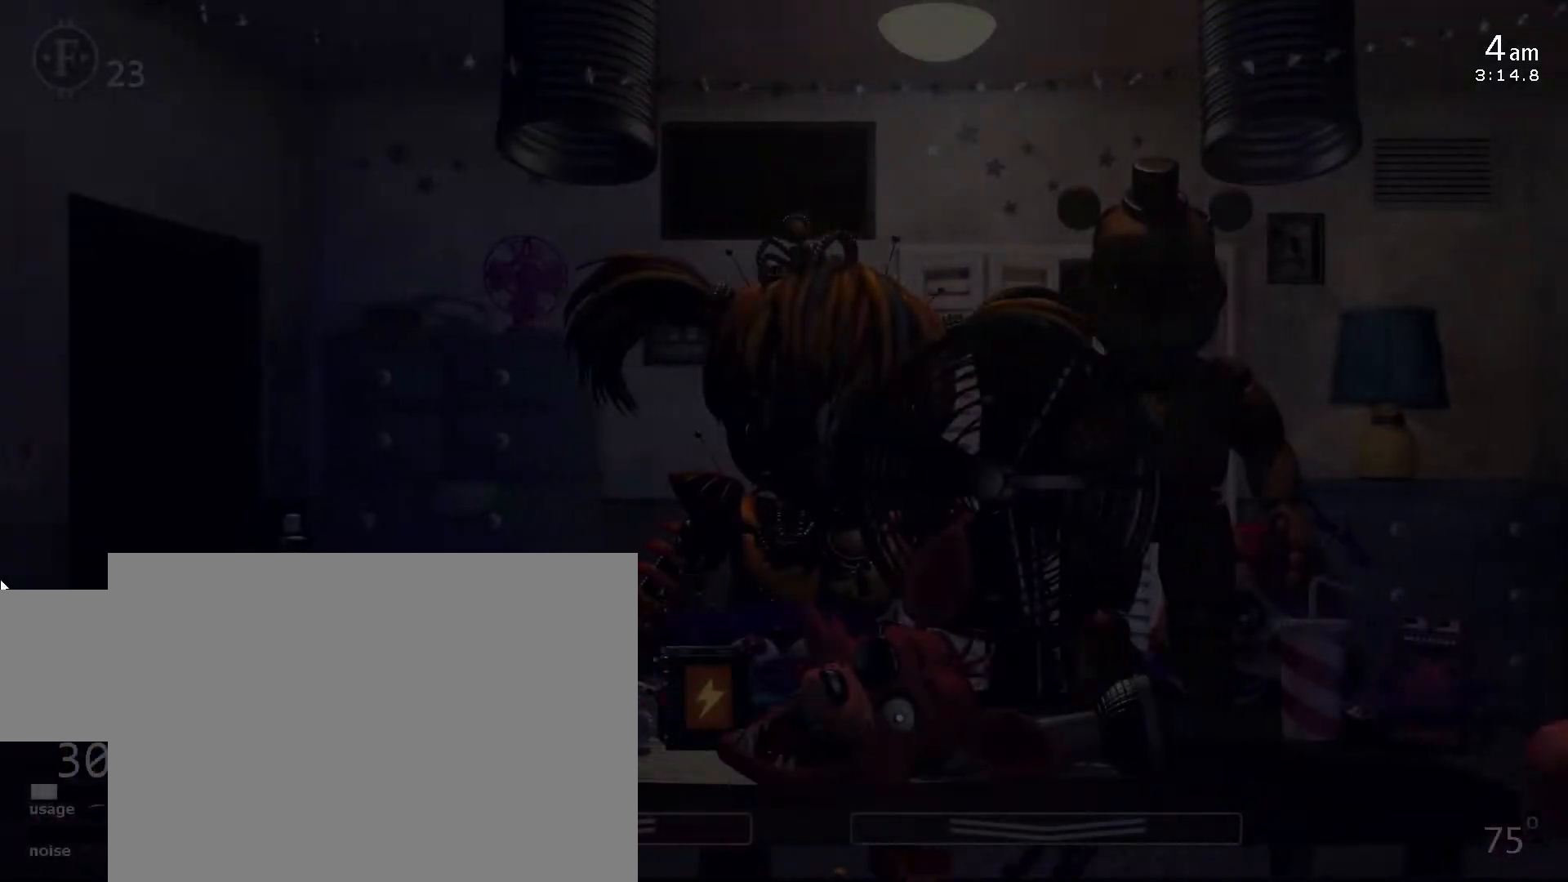
{"keys": [], "events": []}
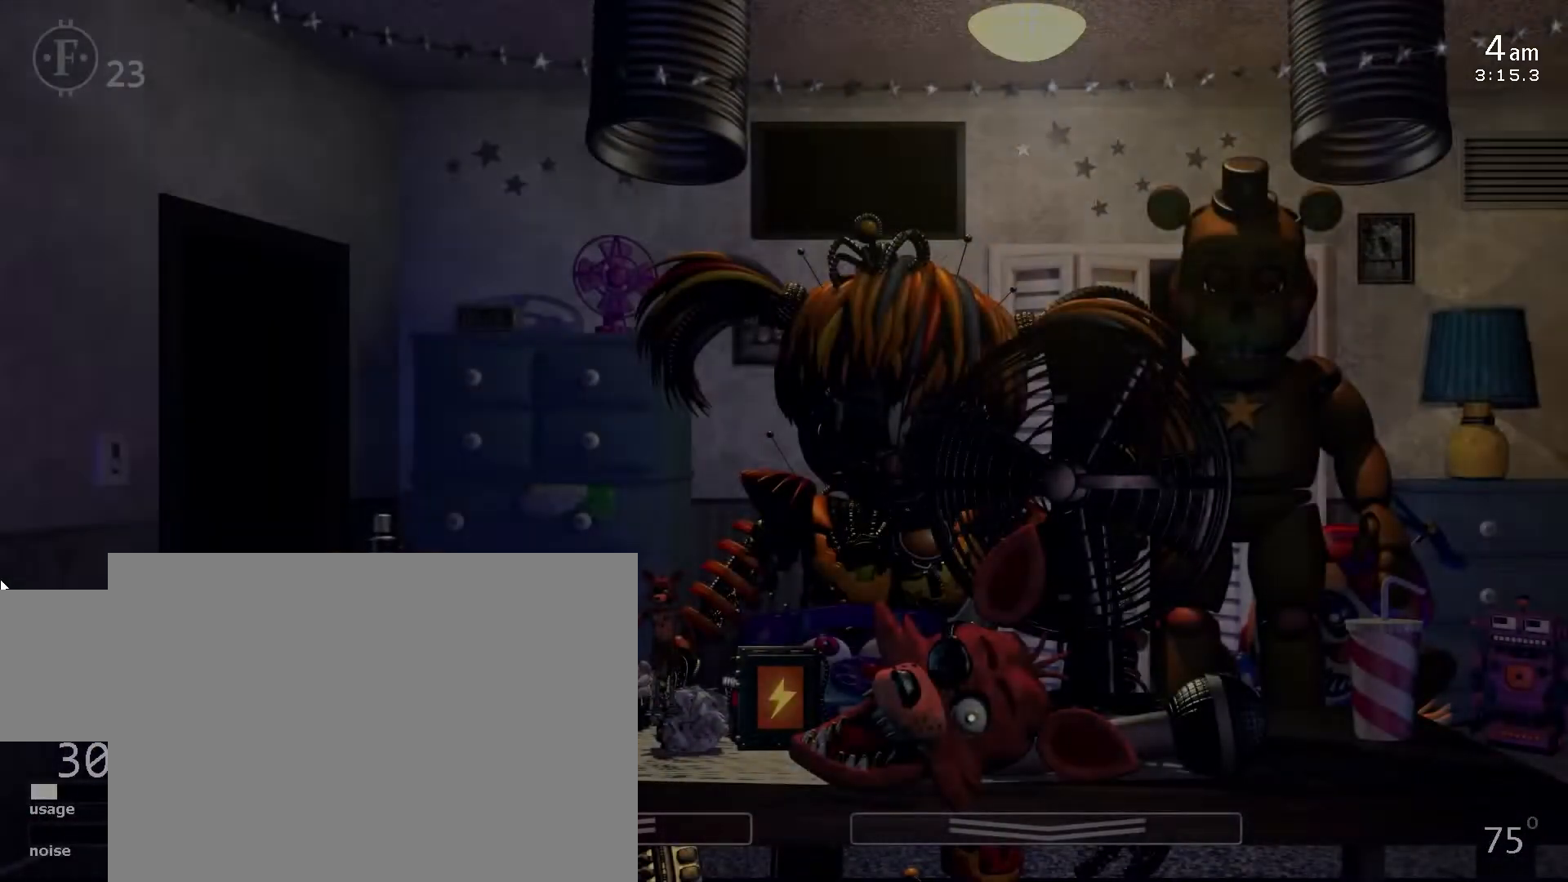
{"keys": [], "events": []}
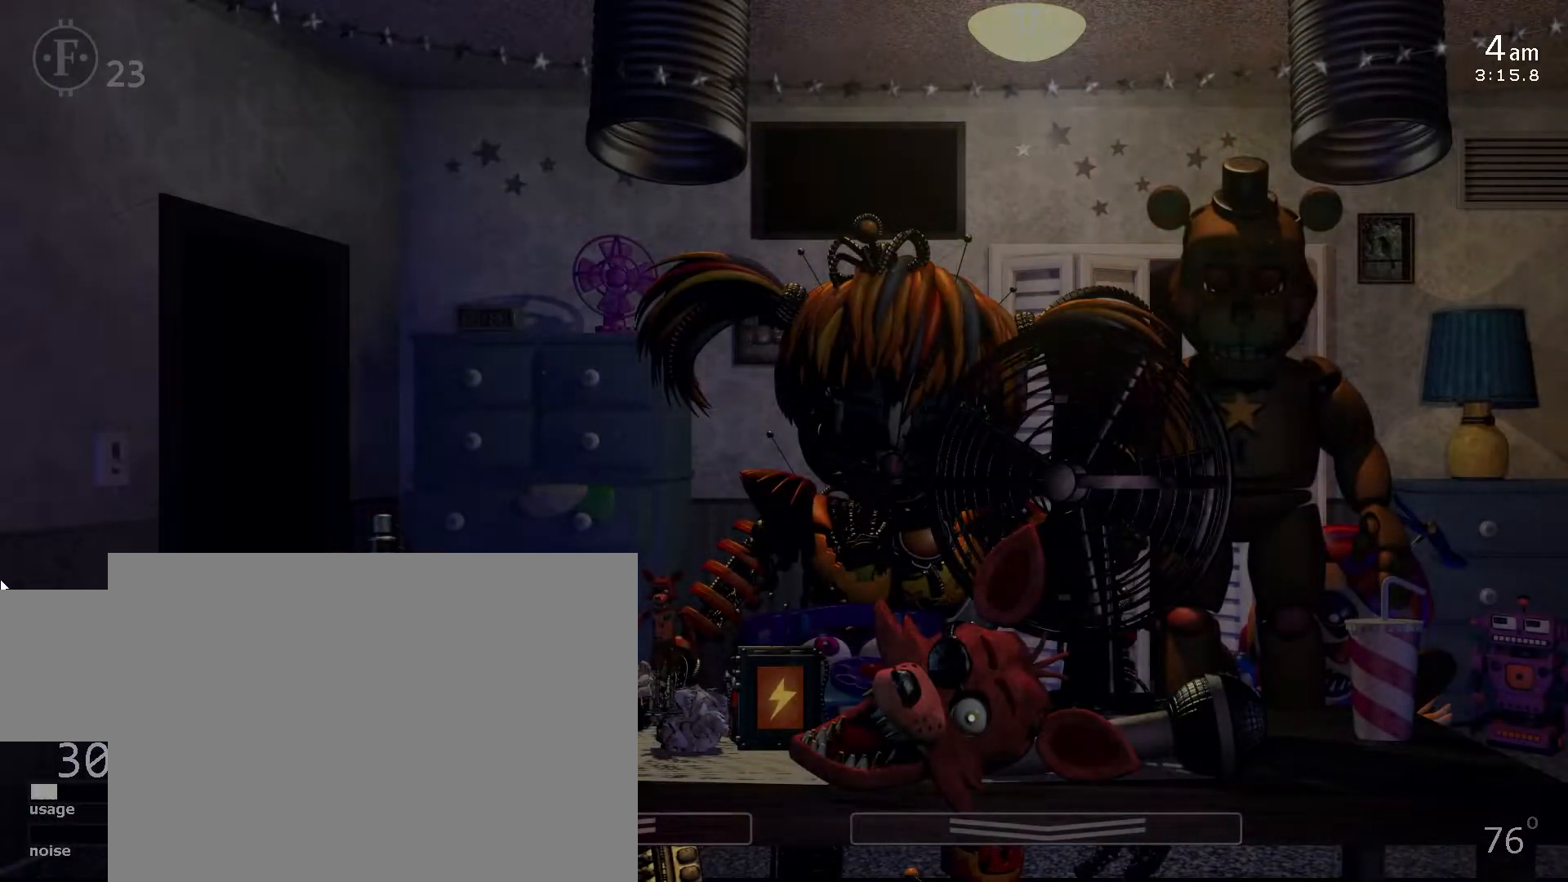
{"keys": [], "events": []}
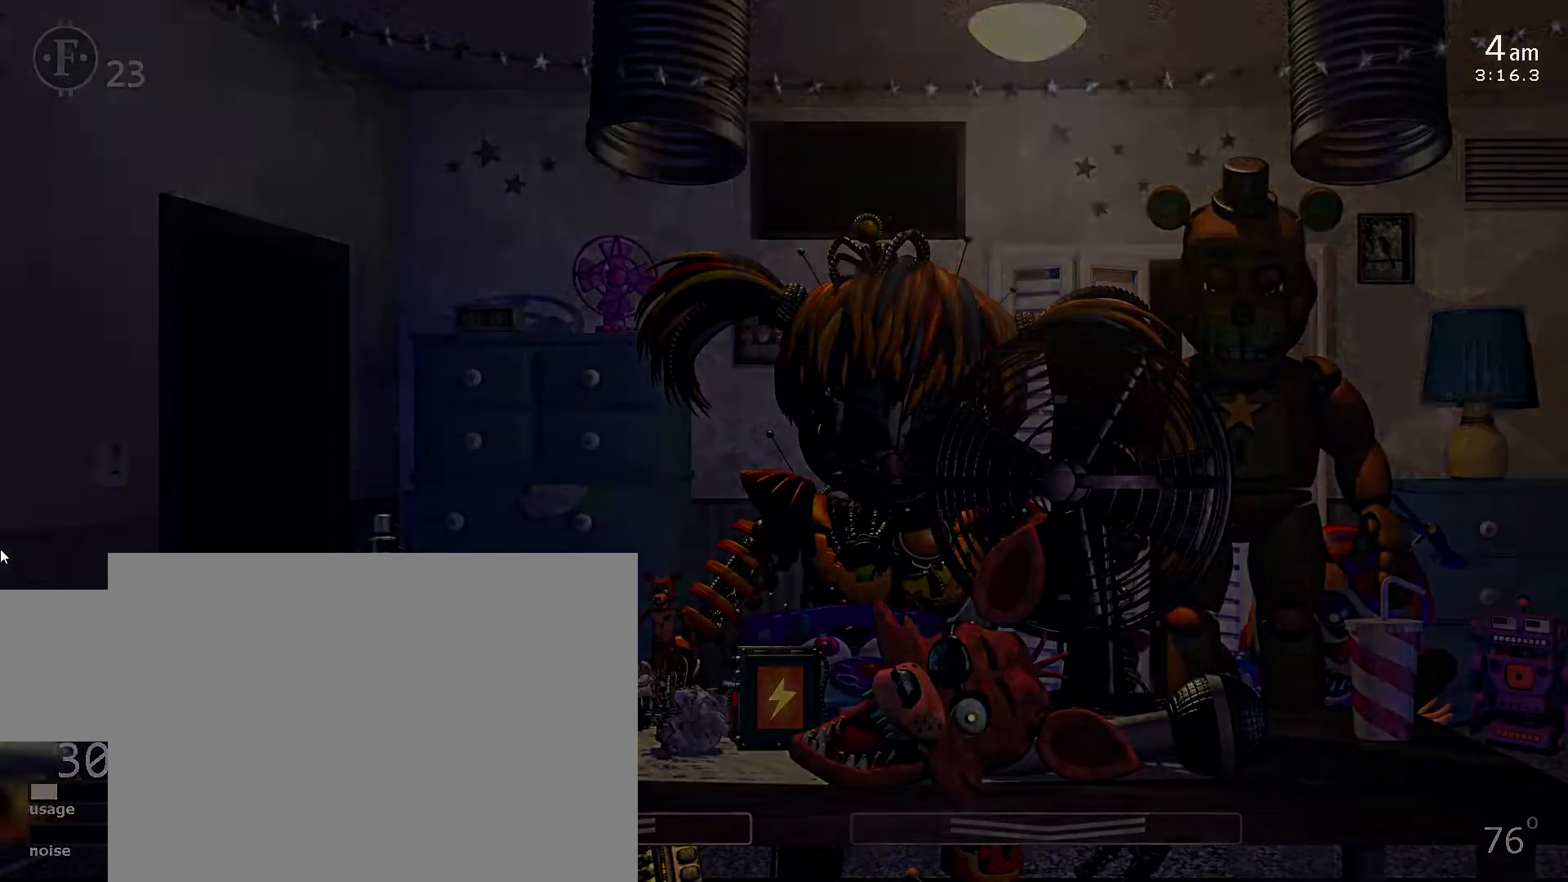
{"keys": [], "events": []}
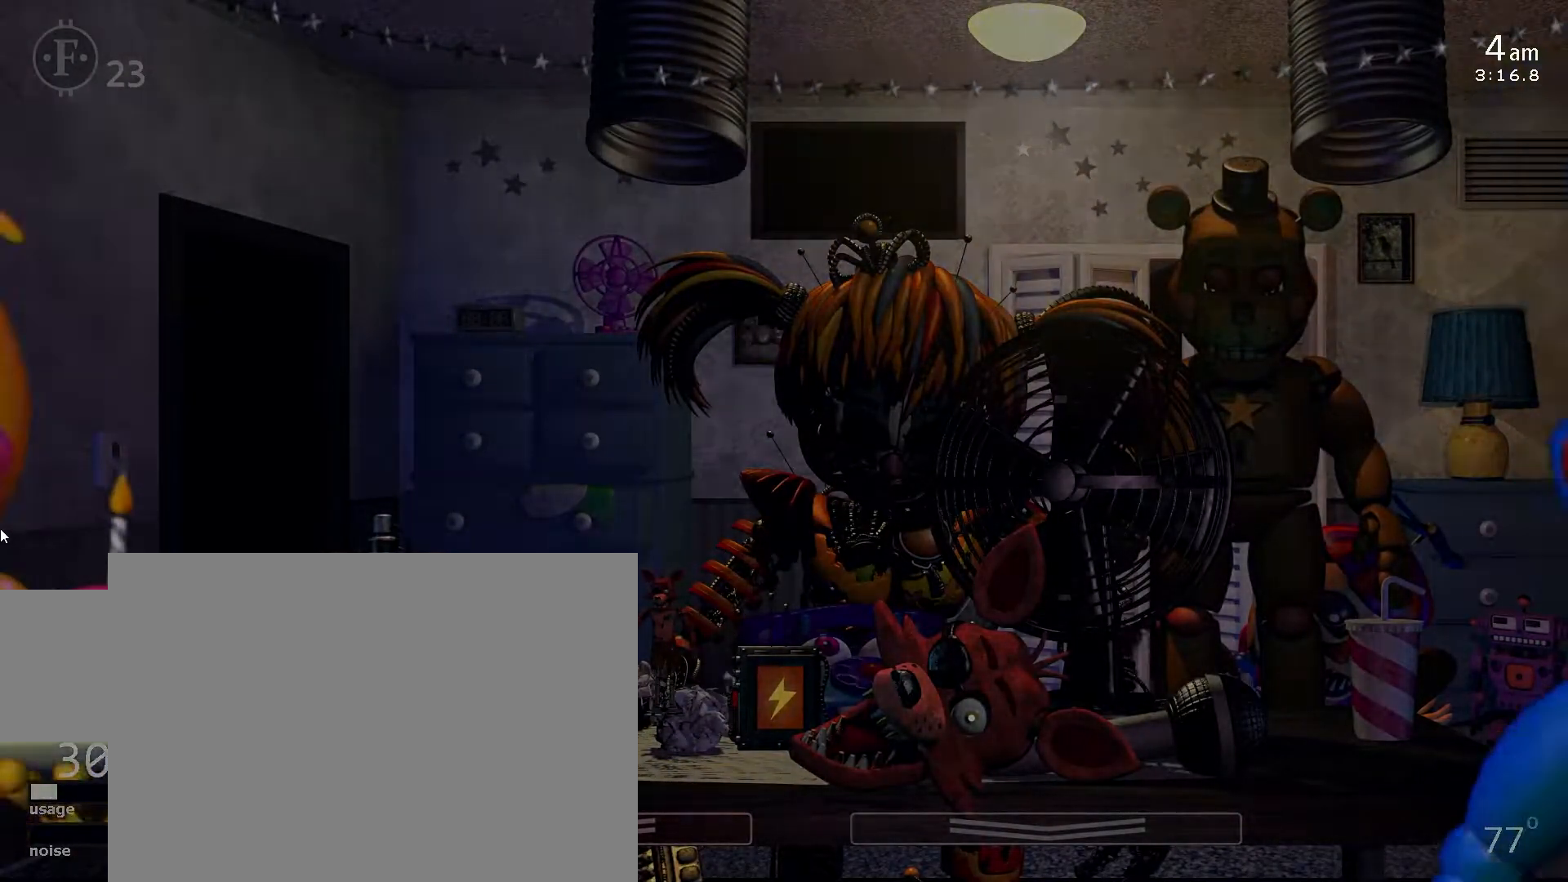
{"keys": [], "events": [[217, "1", "down"], [233, "d", "down"], [333, "1", "up"], [350, "d", "up"]]}
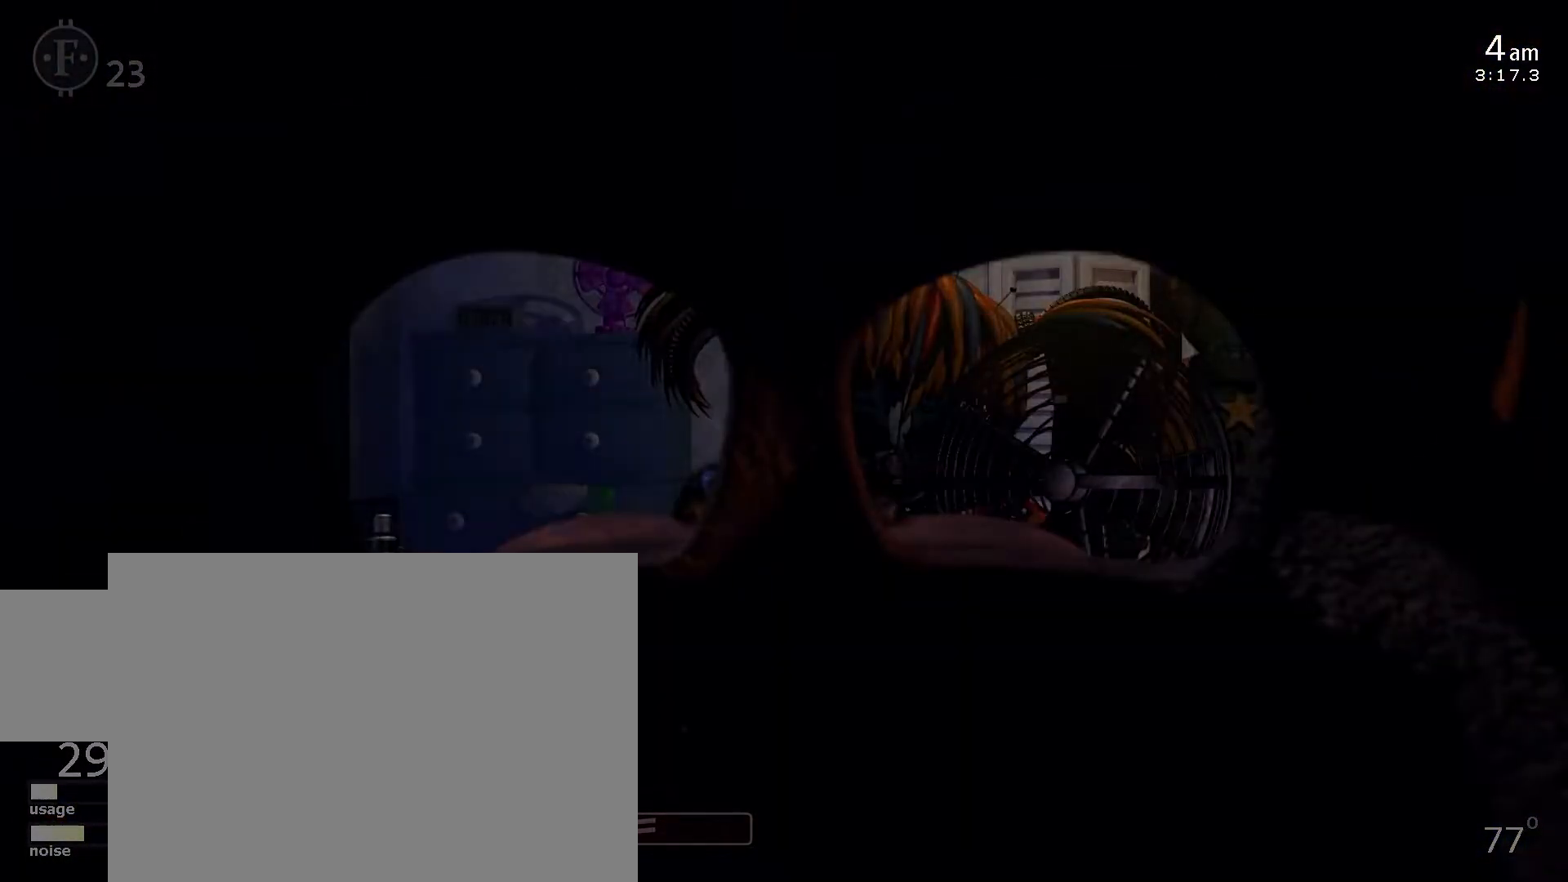
{"keys": [], "events": [[250, "d", "down"], [283, "5", "down"], [433, "5", "up"], [433, "d", "up"]]}